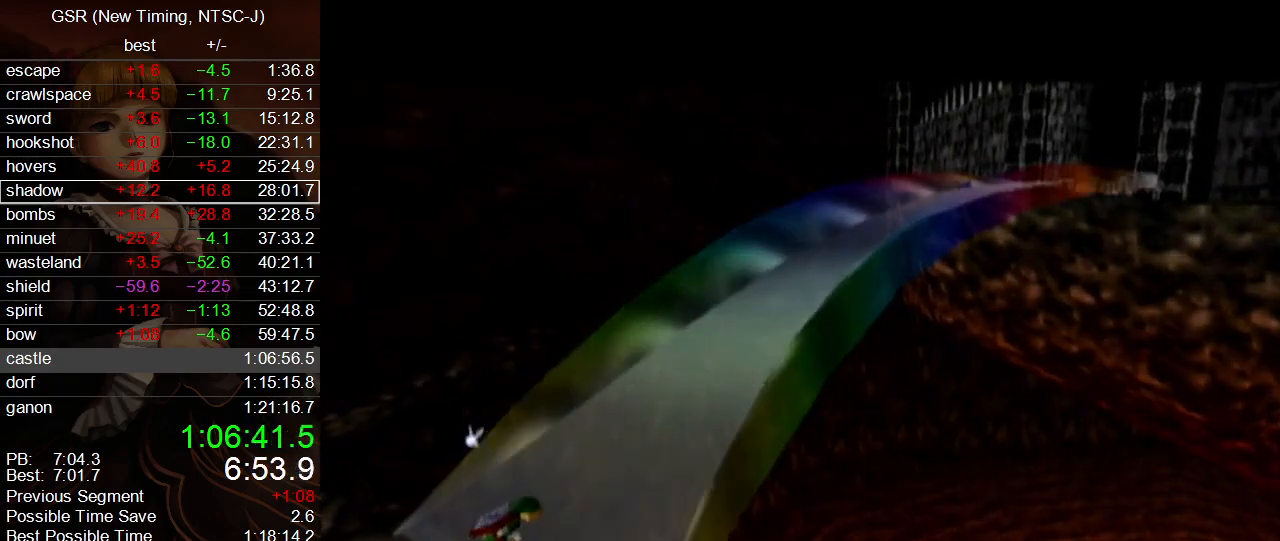
Gameplay with a controller (Nintendo layout); each line is a JSON object with the inputs held at the frame after it. "events" lists button and stick changes between this image and that frame as [ms after this image, input, new state], when the widget could be followed in between. Not read: L3 R3.
{"buttons": [], "left_stick": "up", "right_stick": "center", "events": [[200, "left_stick", "up"]]}
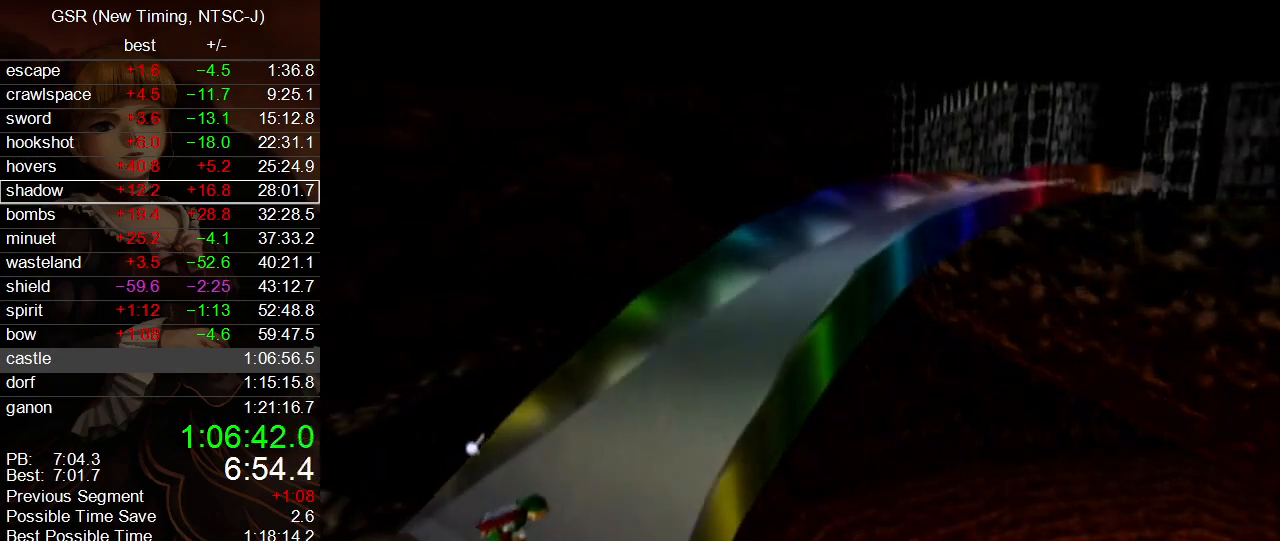
{"buttons": [], "left_stick": "up", "right_stick": "center", "events": []}
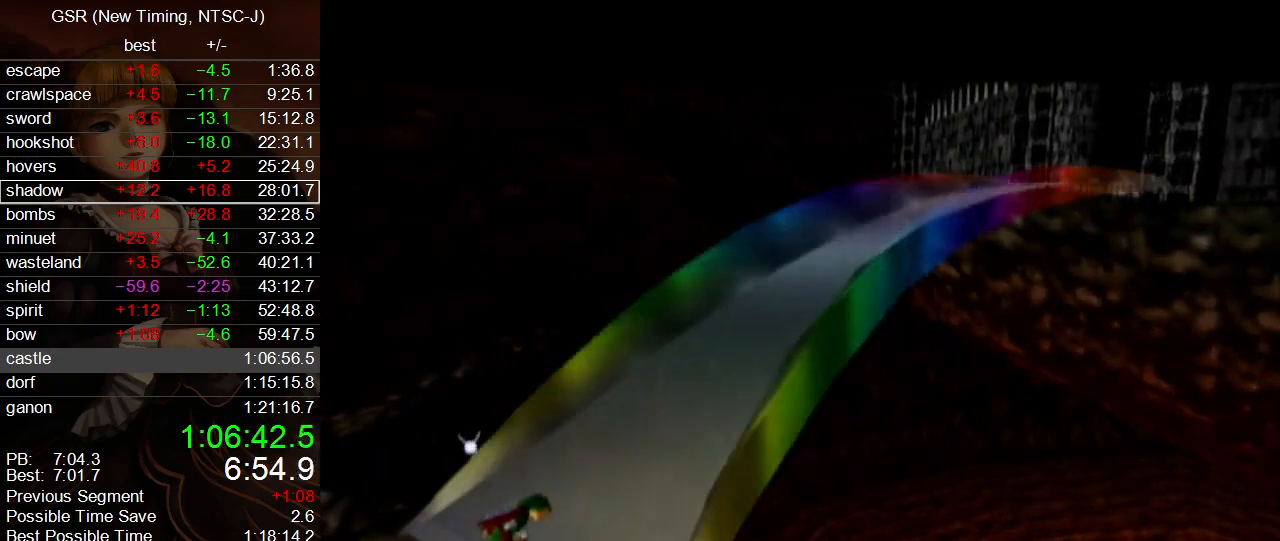
{"buttons": [], "left_stick": "up", "right_stick": "center", "events": []}
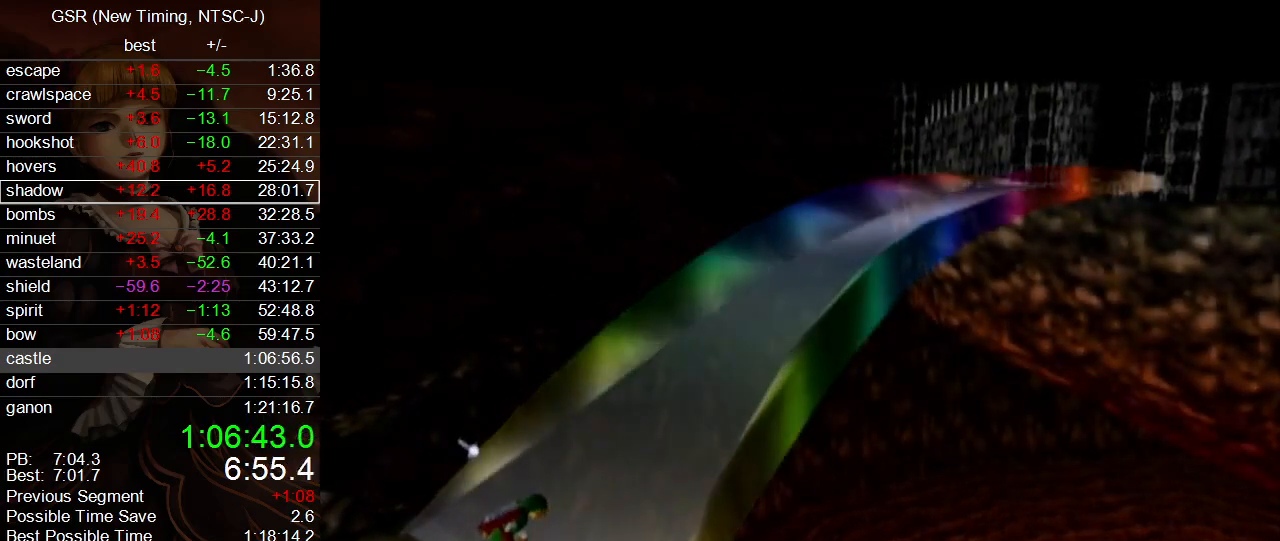
{"buttons": [], "left_stick": "up", "right_stick": "center", "events": []}
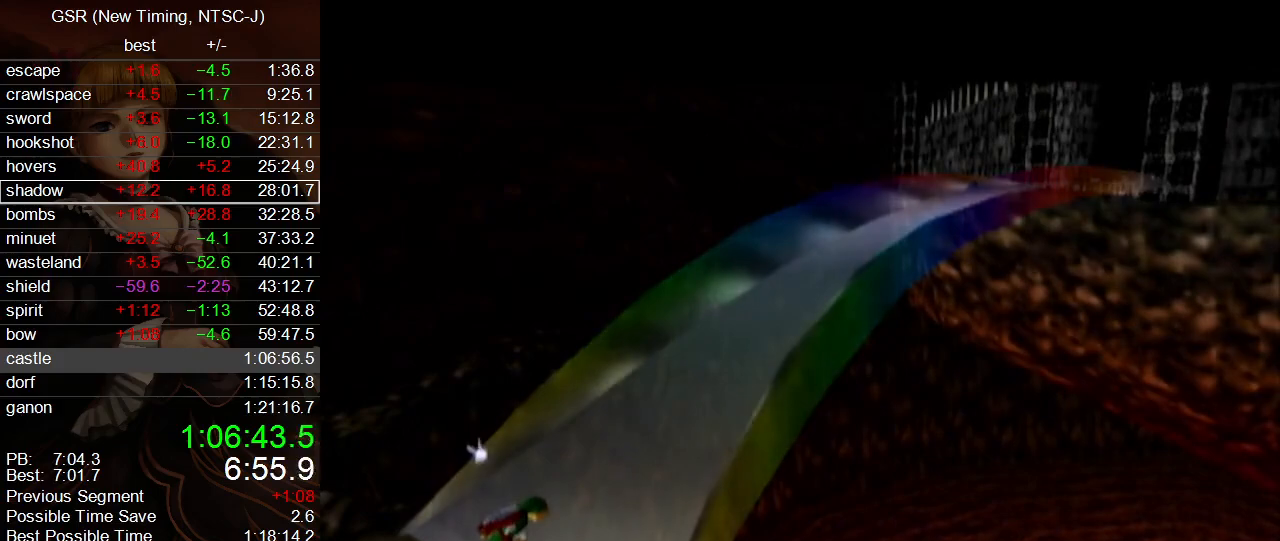
{"buttons": [], "left_stick": "up", "right_stick": "center", "events": []}
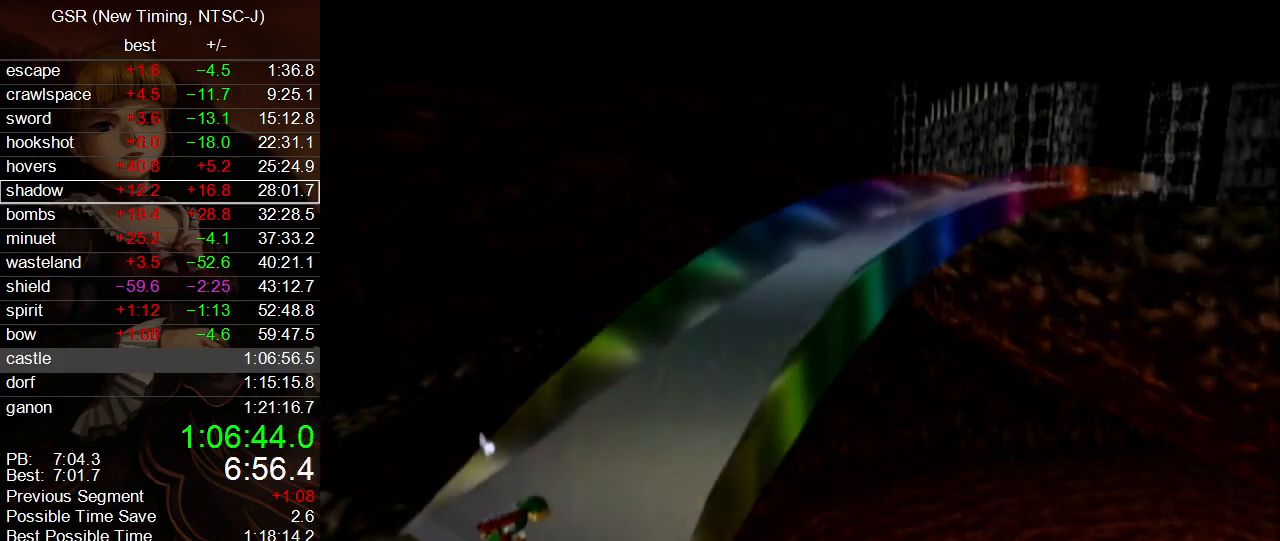
{"buttons": [], "left_stick": "up", "right_stick": "center", "events": []}
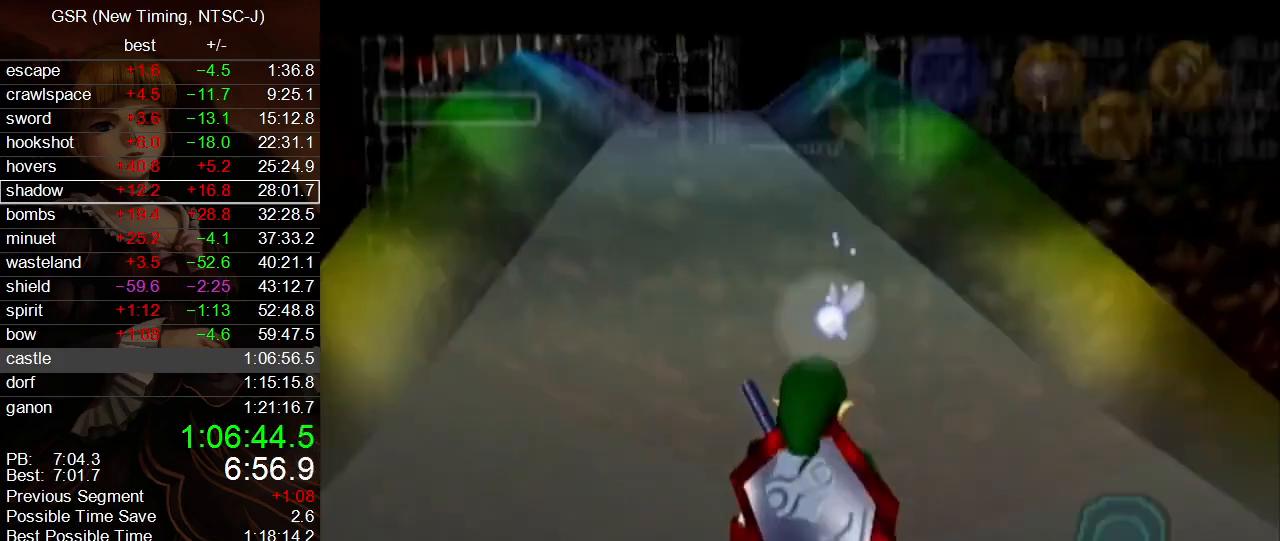
{"buttons": [], "left_stick": "up", "right_stick": "center", "events": [[150, "left_stick", "up-left"], [367, "left_stick", "up"]]}
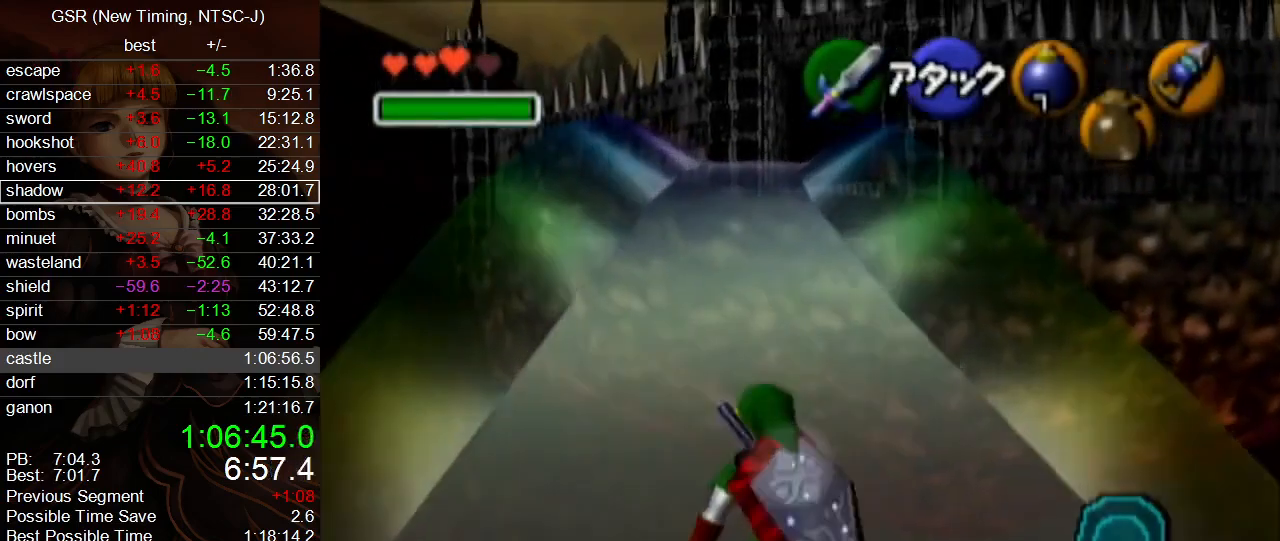
{"buttons": ["L1"], "left_stick": "down", "right_stick": "center", "events": [[100, "left_stick", "down"], [200, "L1", "down"]]}
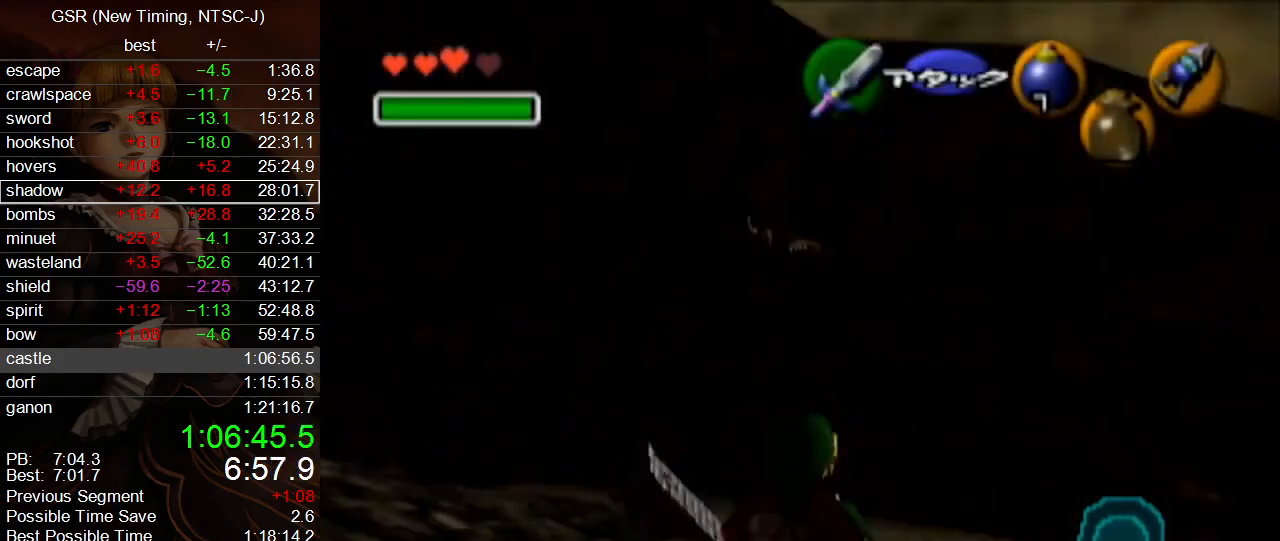
{"buttons": ["L1"], "left_stick": "down", "right_stick": "center", "events": [[417, "R1", "down"], [483, "R1", "up"]]}
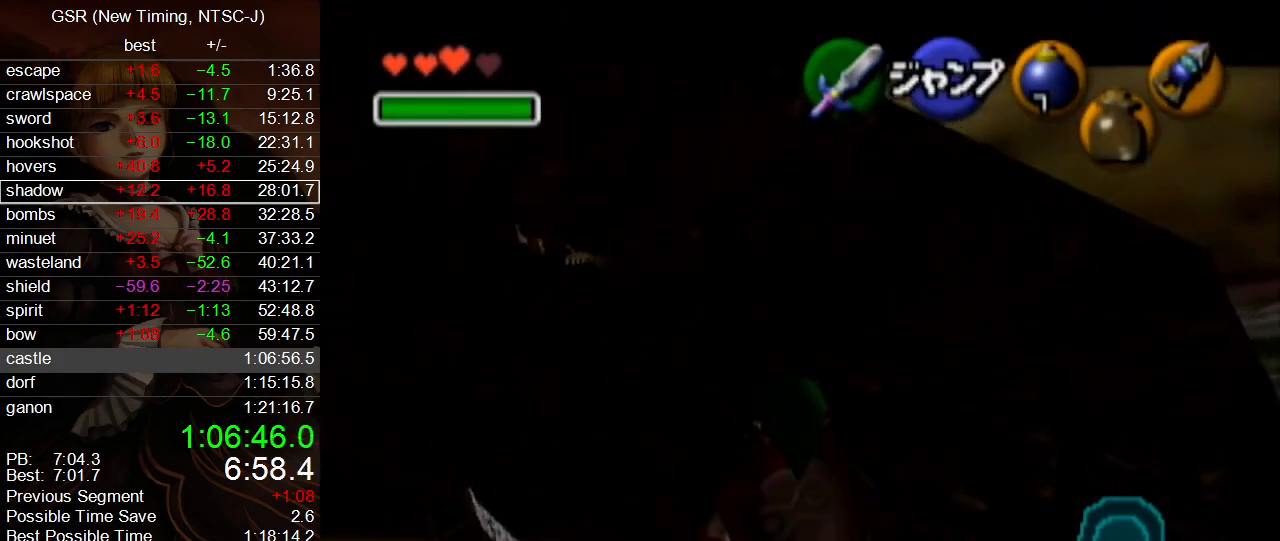
{"buttons": ["L1"], "left_stick": "down", "right_stick": "center", "events": [[333, "R1", "down"], [450, "R1", "up"]]}
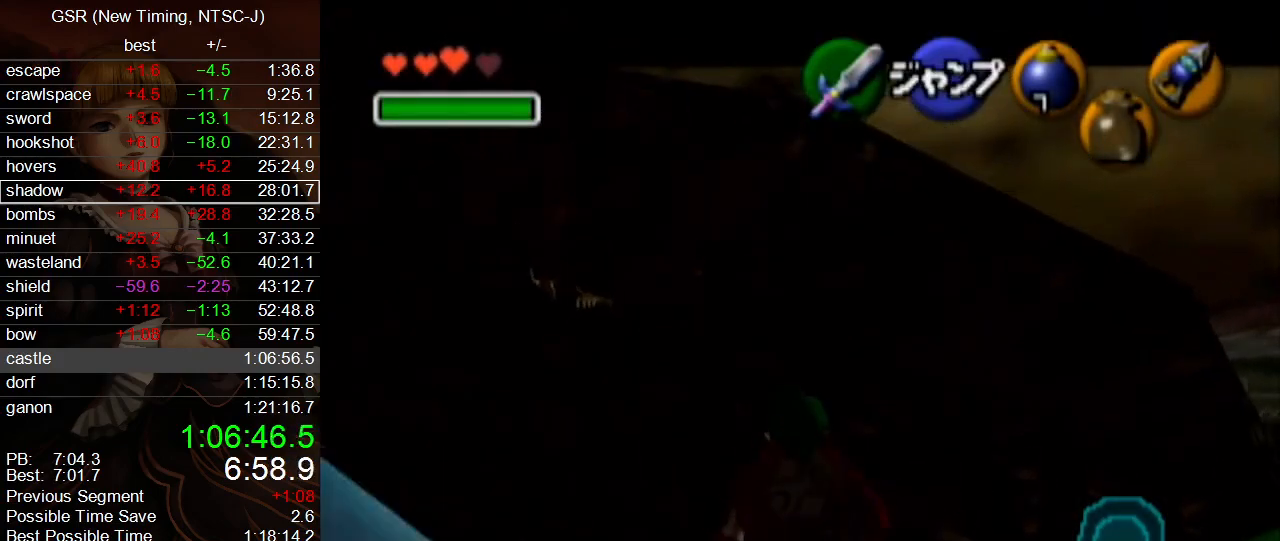
{"buttons": ["L1"], "left_stick": "down", "right_stick": "center", "events": [[83, "R1", "down"], [150, "R1", "up"], [233, "R1", "down"], [333, "R1", "up"], [417, "R1", "down"], [483, "R1", "up"]]}
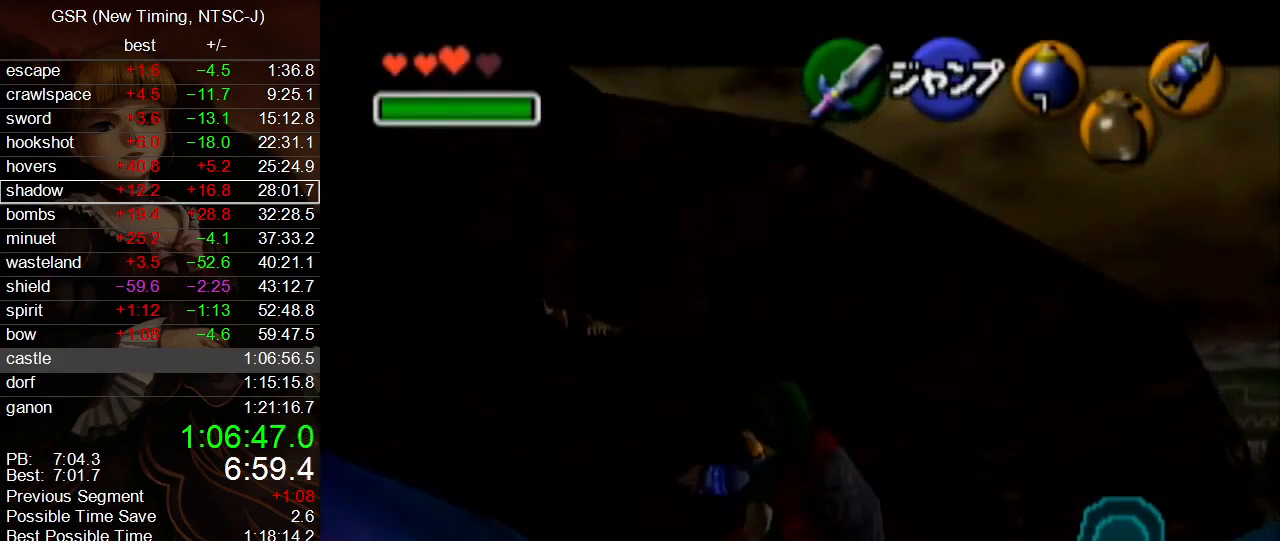
{"buttons": ["L1"], "left_stick": "down", "right_stick": "center", "events": [[83, "R1", "down"], [167, "R1", "up"]]}
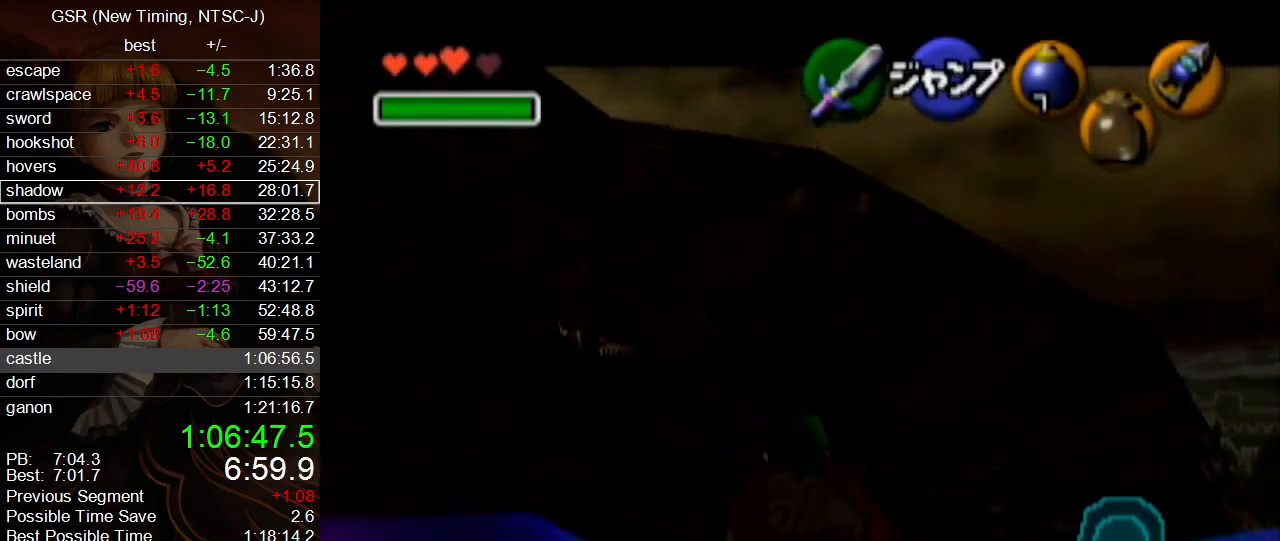
{"buttons": ["L1"], "left_stick": "down", "right_stick": "center", "events": []}
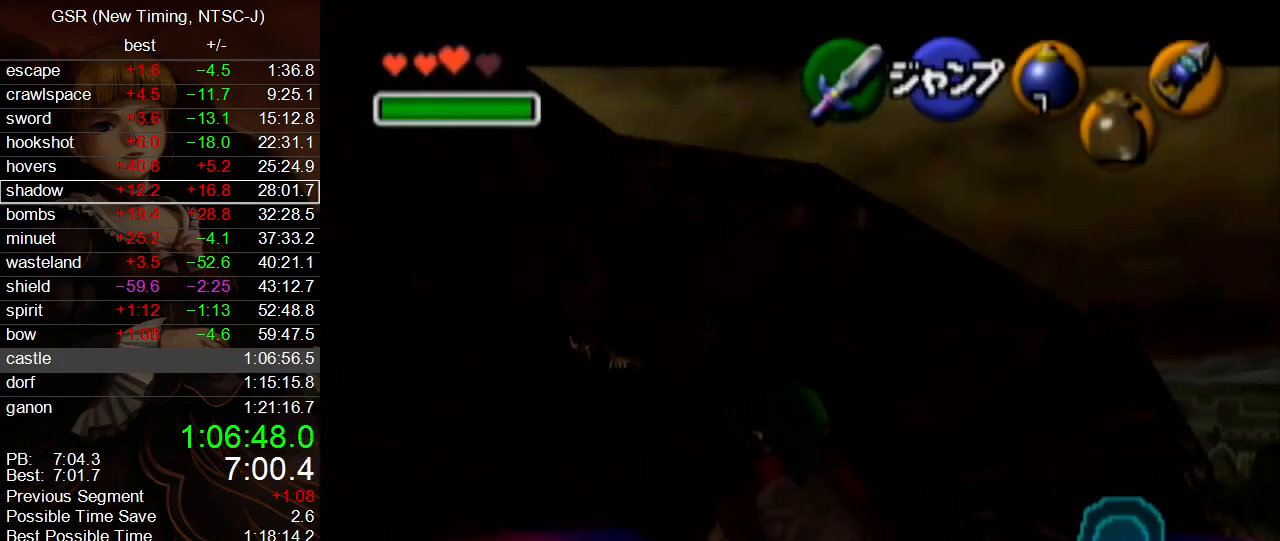
{"buttons": ["L1"], "left_stick": "down", "right_stick": "center", "events": []}
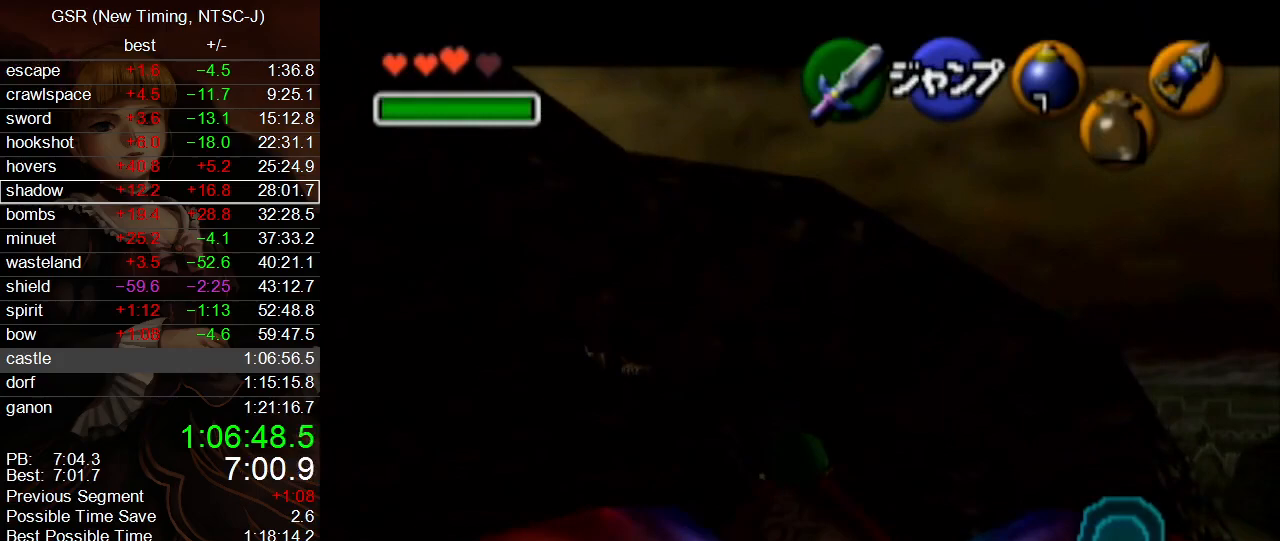
{"buttons": ["L1"], "left_stick": "down", "right_stick": "center", "events": []}
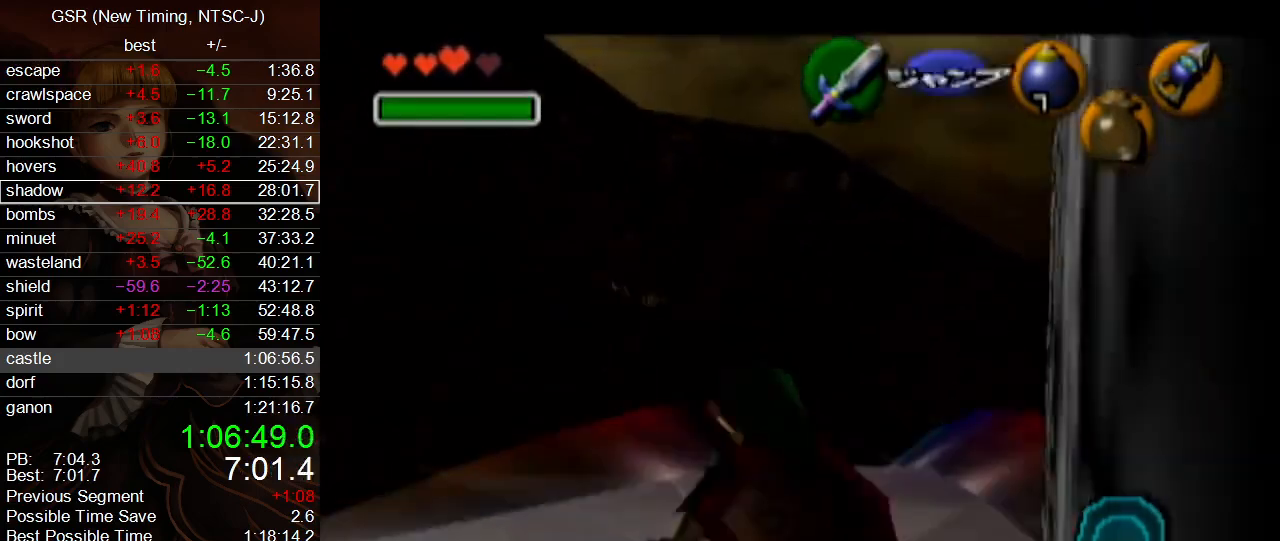
{"buttons": [], "left_stick": "center", "right_stick": "center", "events": [[133, "L1", "up"], [167, "left_stick", "center"]]}
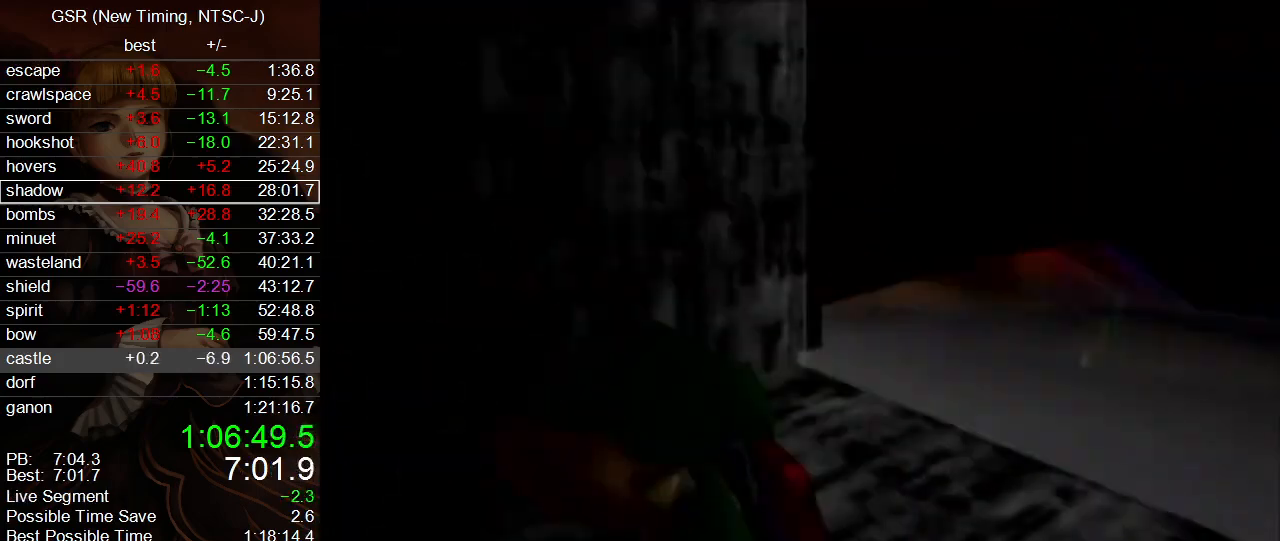
{"buttons": [], "left_stick": "center", "right_stick": "center", "events": []}
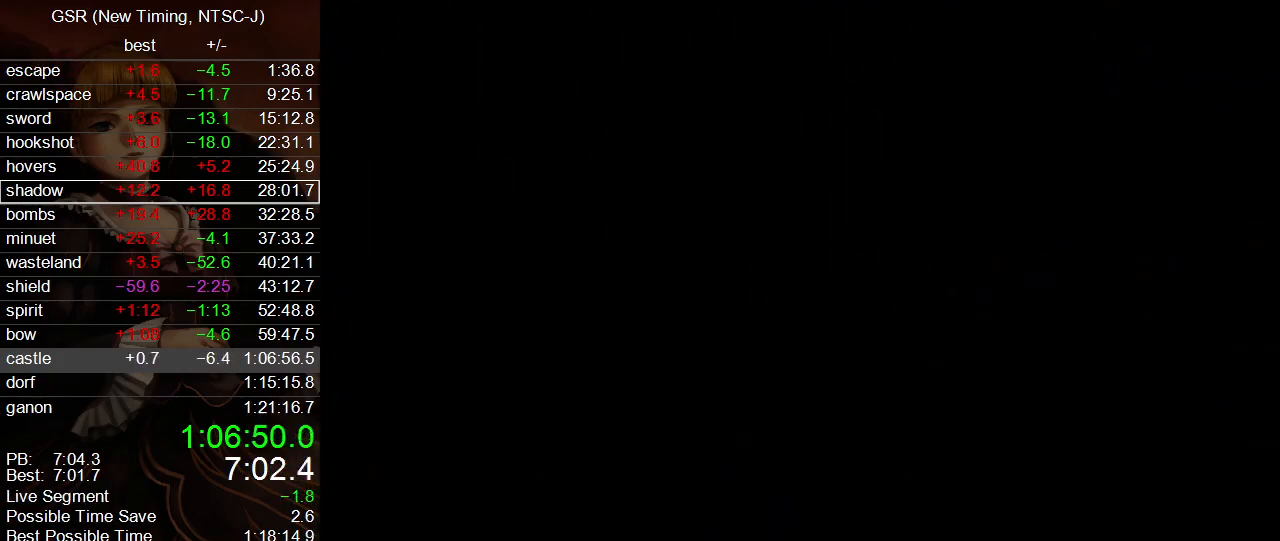
{"buttons": [], "left_stick": "down", "right_stick": "center", "events": [[417, "left_stick", "down"]]}
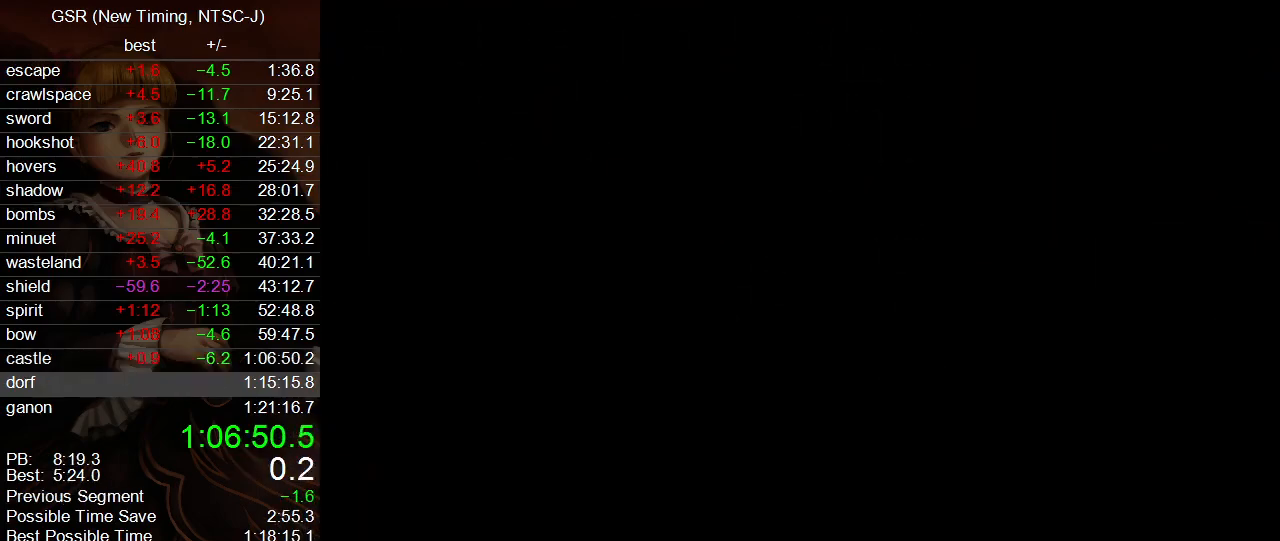
{"buttons": [], "left_stick": "down", "right_stick": "center", "events": []}
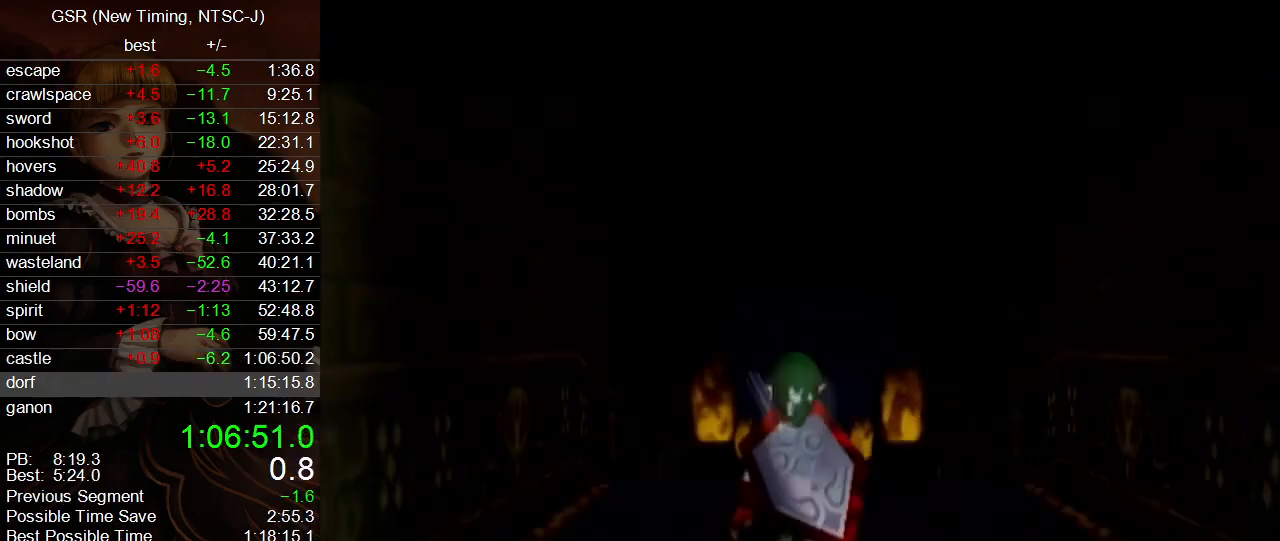
{"buttons": ["L1"], "left_stick": "down", "right_stick": "center", "events": [[450, "L1", "down"]]}
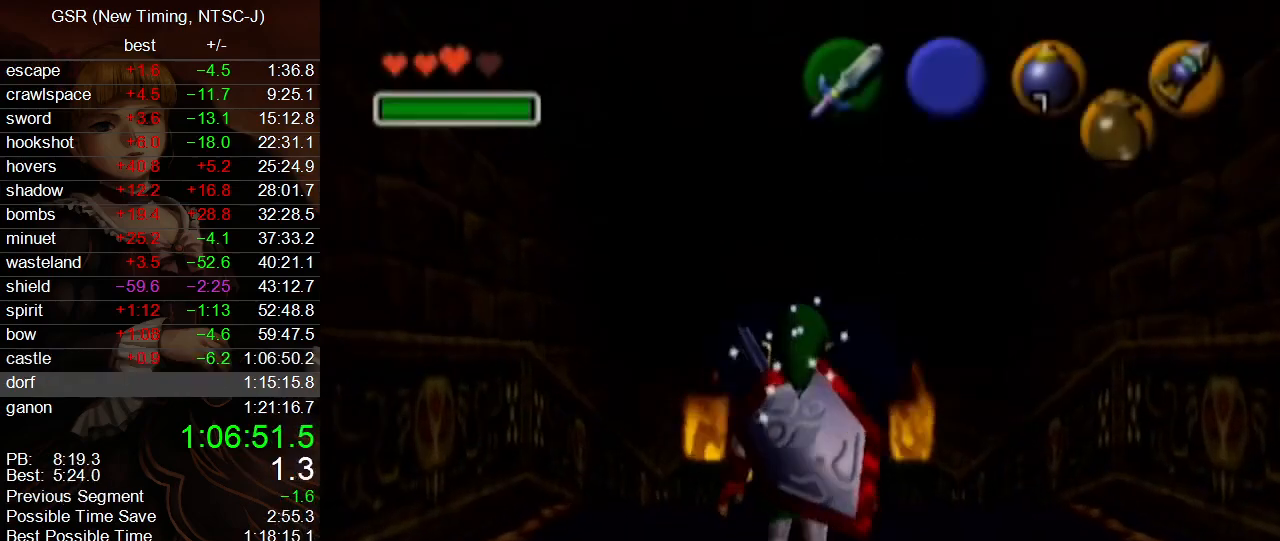
{"buttons": ["L1"], "left_stick": "down", "right_stick": "center", "events": []}
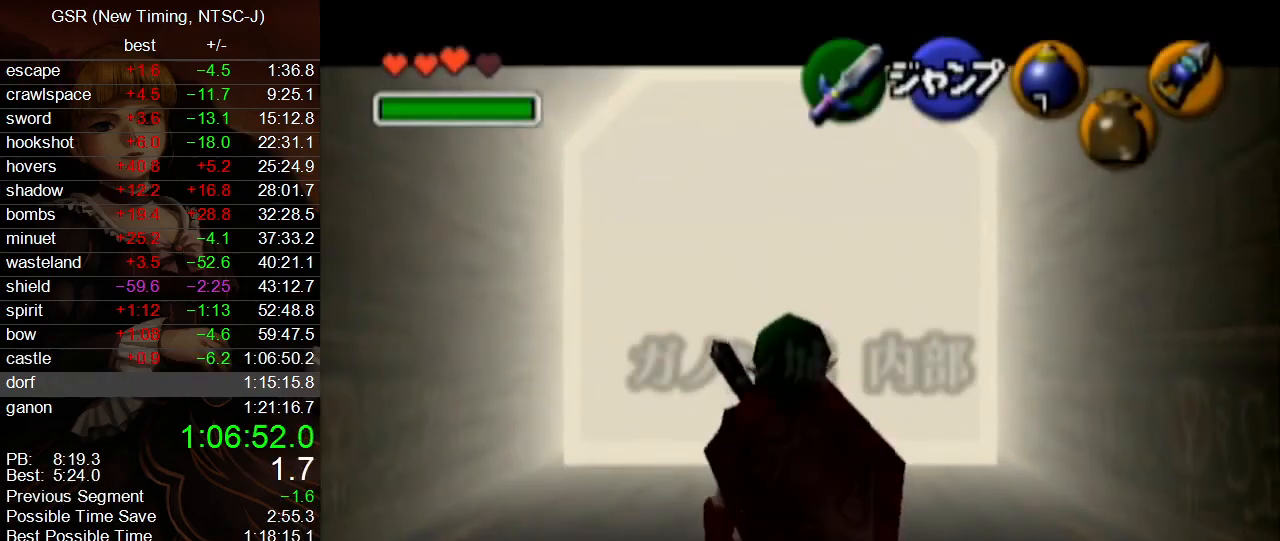
{"buttons": ["L1"], "left_stick": "down", "right_stick": "center", "events": []}
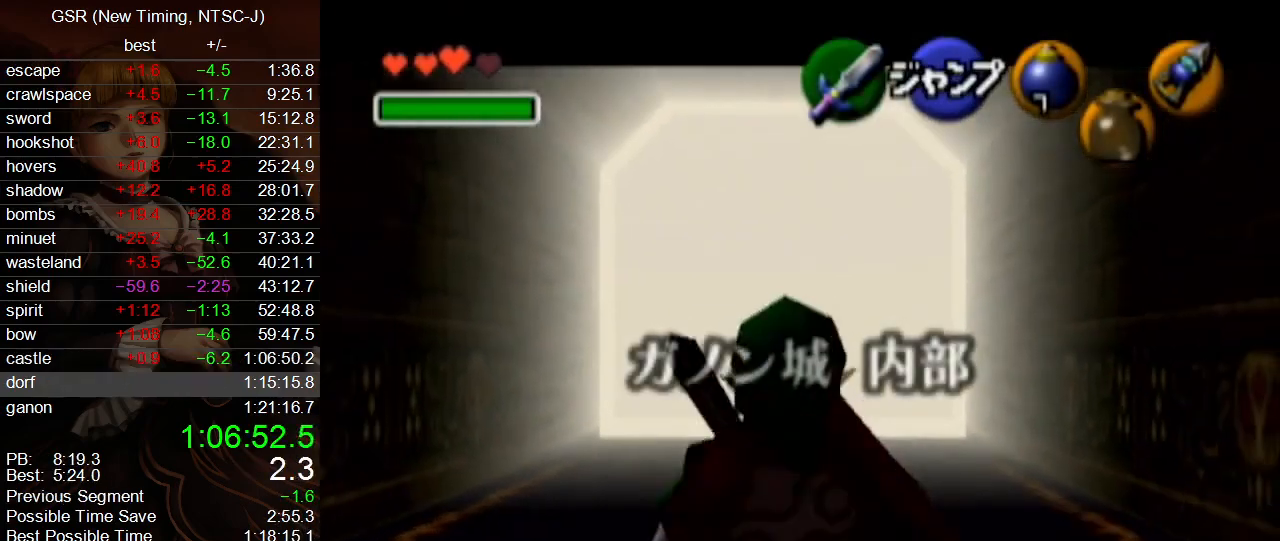
{"buttons": ["L1"], "left_stick": "down", "right_stick": "center", "events": []}
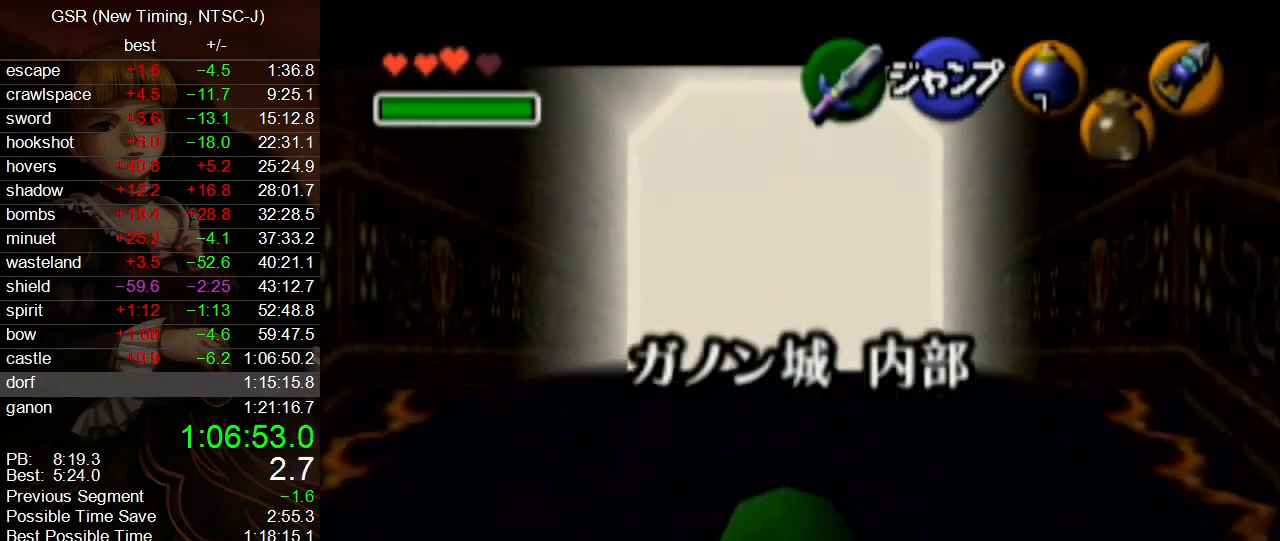
{"buttons": ["L1"], "left_stick": "down", "right_stick": "center", "events": []}
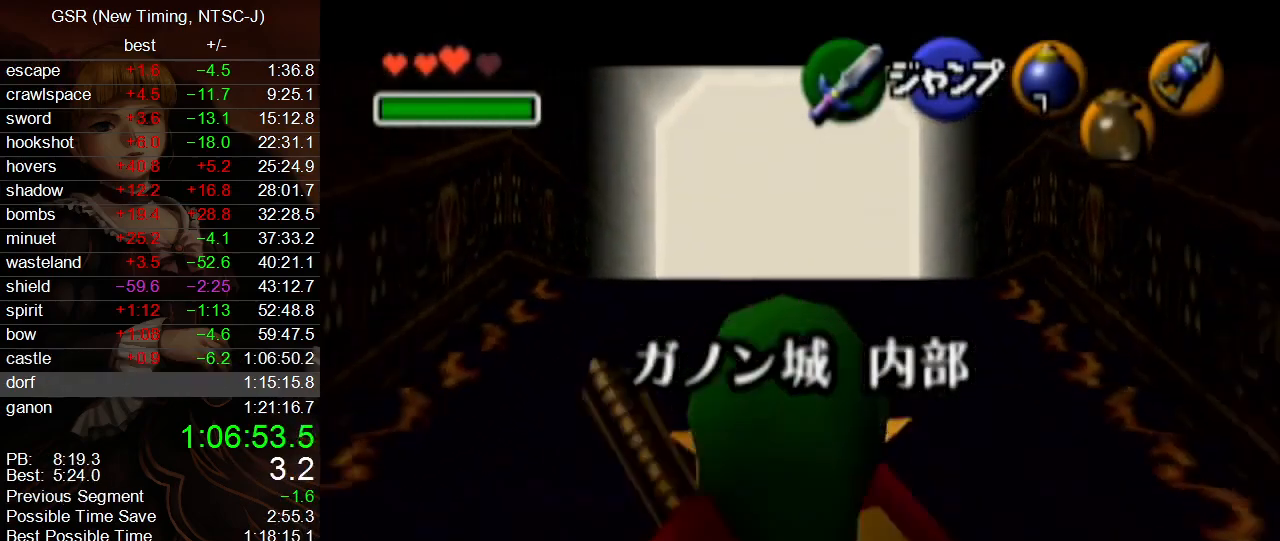
{"buttons": ["L1"], "left_stick": "down", "right_stick": "center", "events": []}
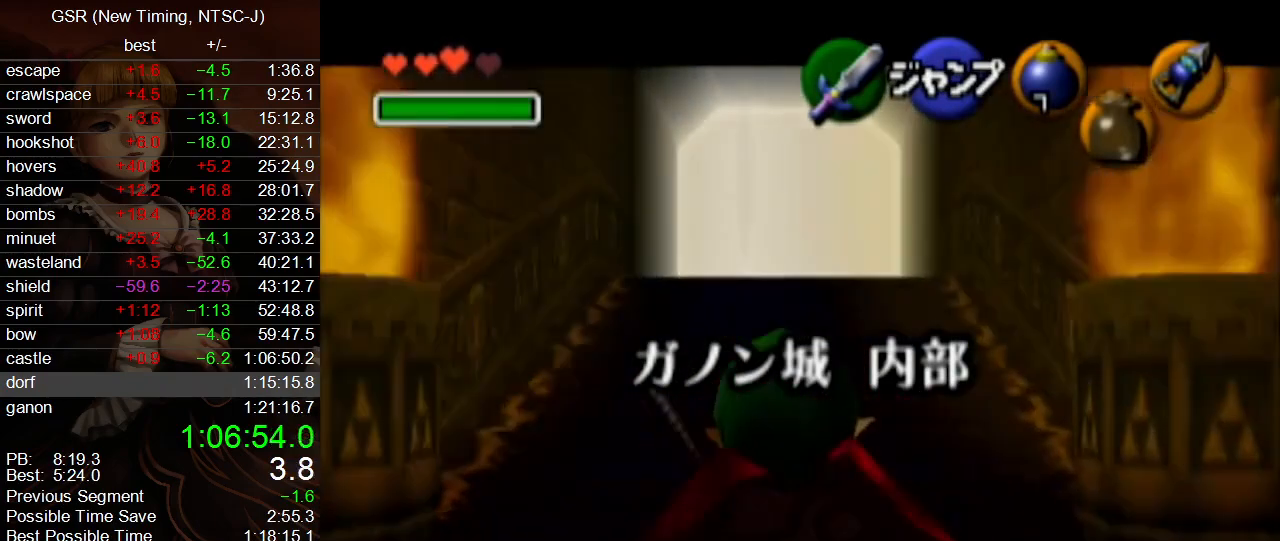
{"buttons": ["L1"], "left_stick": "down", "right_stick": "center", "events": []}
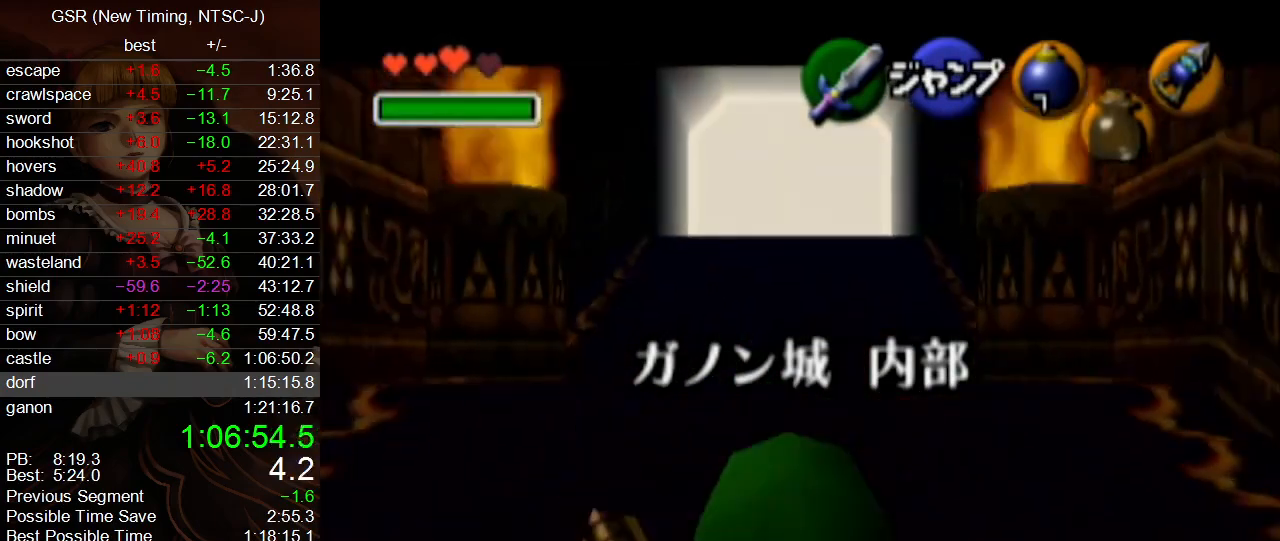
{"buttons": ["L1"], "left_stick": "down", "right_stick": "center", "events": []}
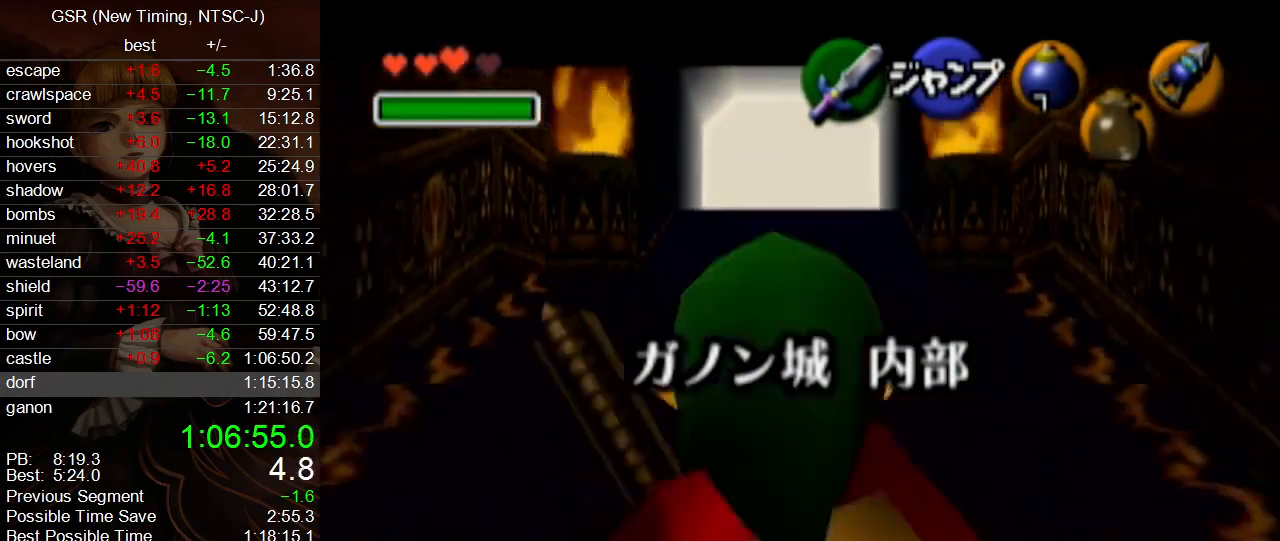
{"buttons": ["L1"], "left_stick": "down", "right_stick": "center", "events": []}
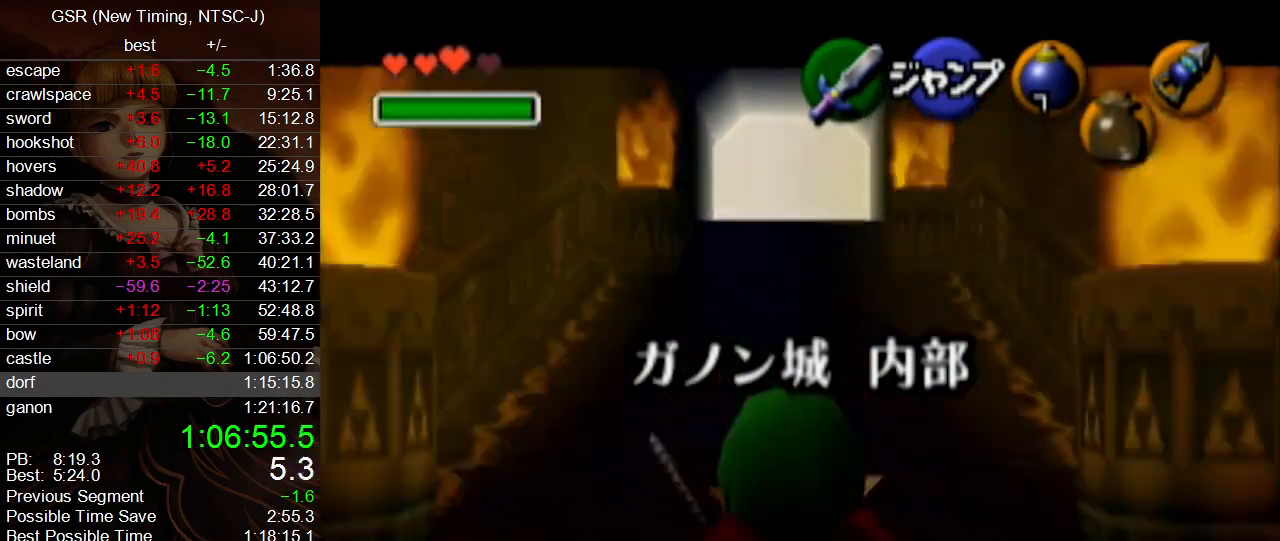
{"buttons": ["L1"], "left_stick": "down", "right_stick": "center", "events": []}
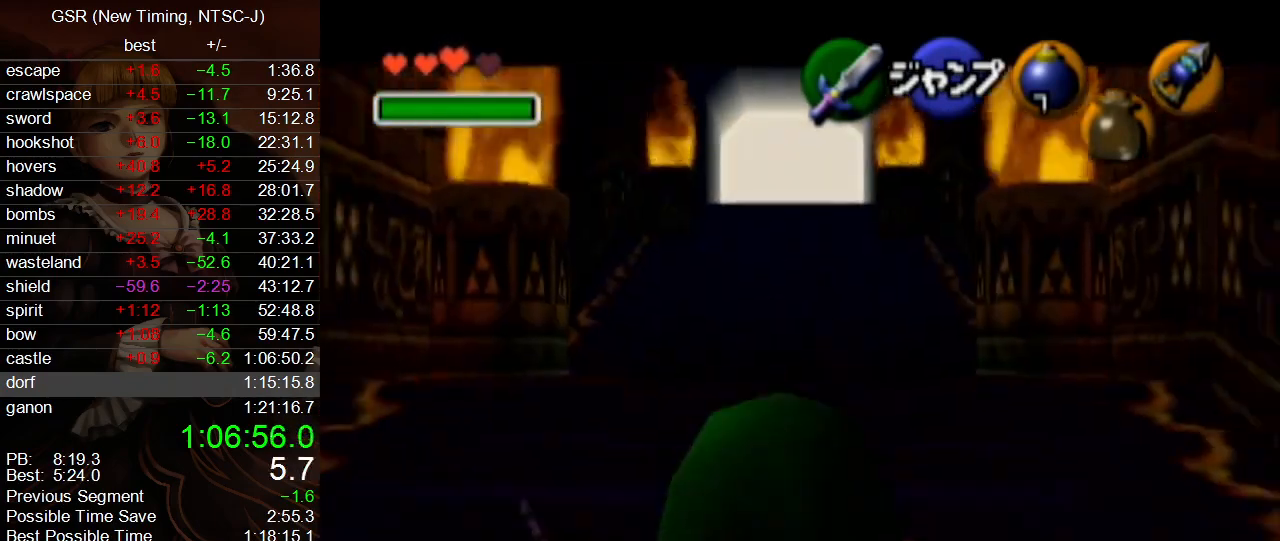
{"buttons": ["L1"], "left_stick": "down", "right_stick": "center", "events": []}